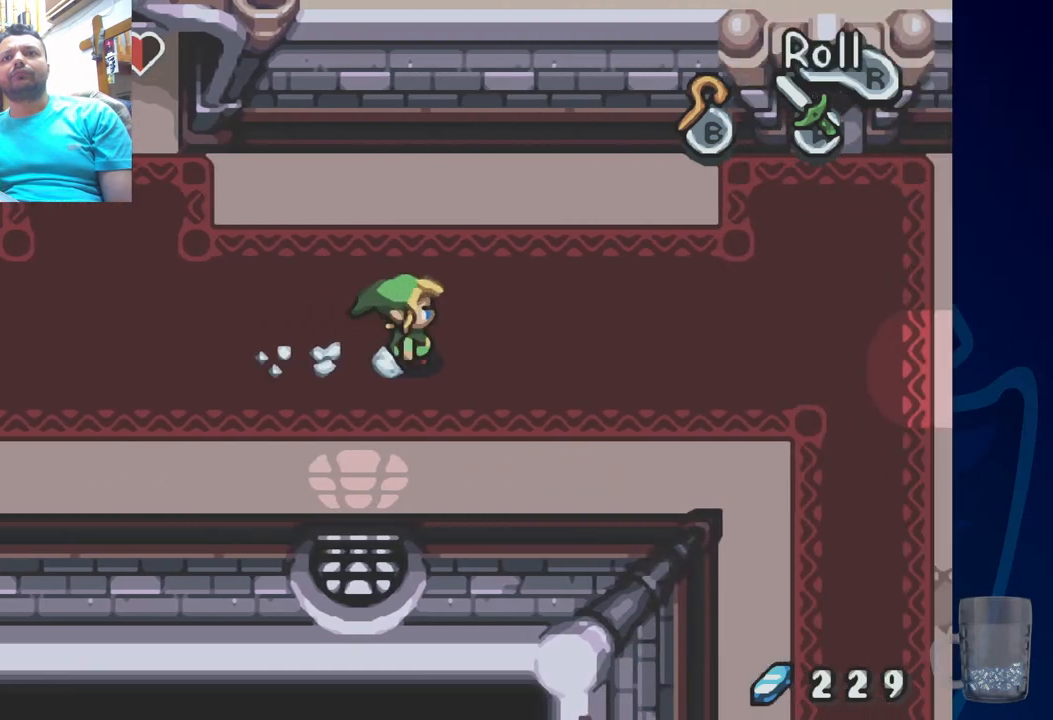
Gameplay with a controller (PlayStation layout); each line is a JSON object with the inputs held at the frame after it (dt_ms = milliseconds from this image to that frame). "events" lists button and stick changes between this image and that frame as [ms after this image, input, new state], when the widget could be followed in between. Not read: DPAD_DOWN.
{"dt_ms": 500, "buttons": ["DPAD_RIGHT"], "left_stick": "center", "right_stick": "center", "events": [[50, "R2", "down"], [467, "R2", "up"]]}
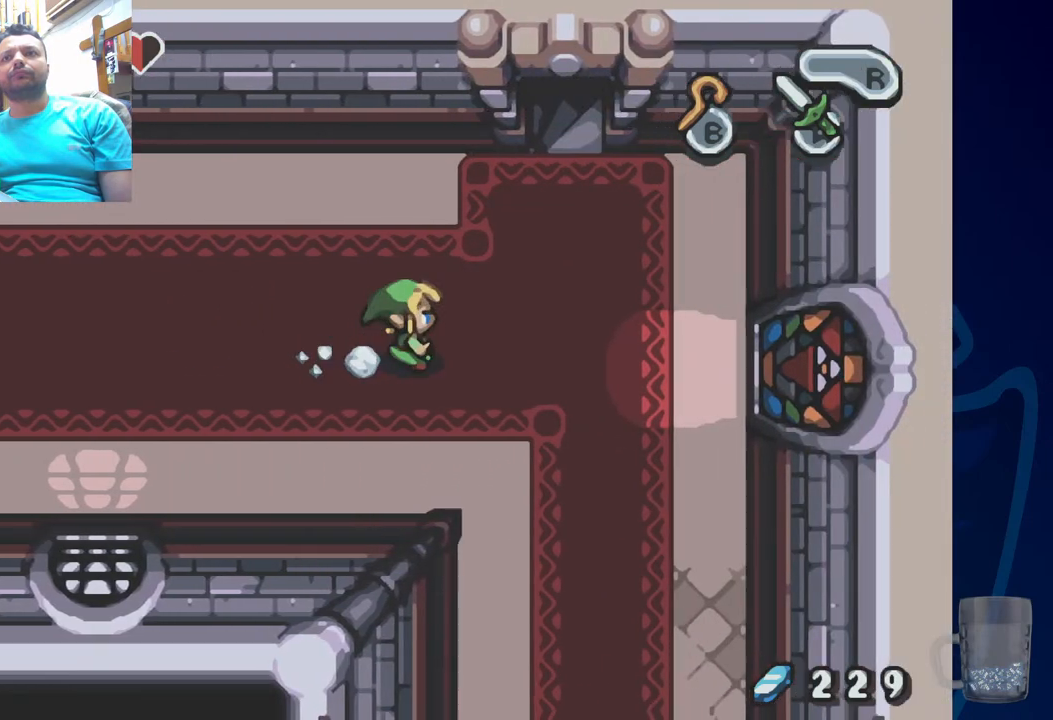
{"dt_ms": 500, "buttons": ["DPAD_UP"], "left_stick": "center", "right_stick": "center", "events": [[317, "DPAD_UP", "down"], [333, "DPAD_RIGHT", "up"]]}
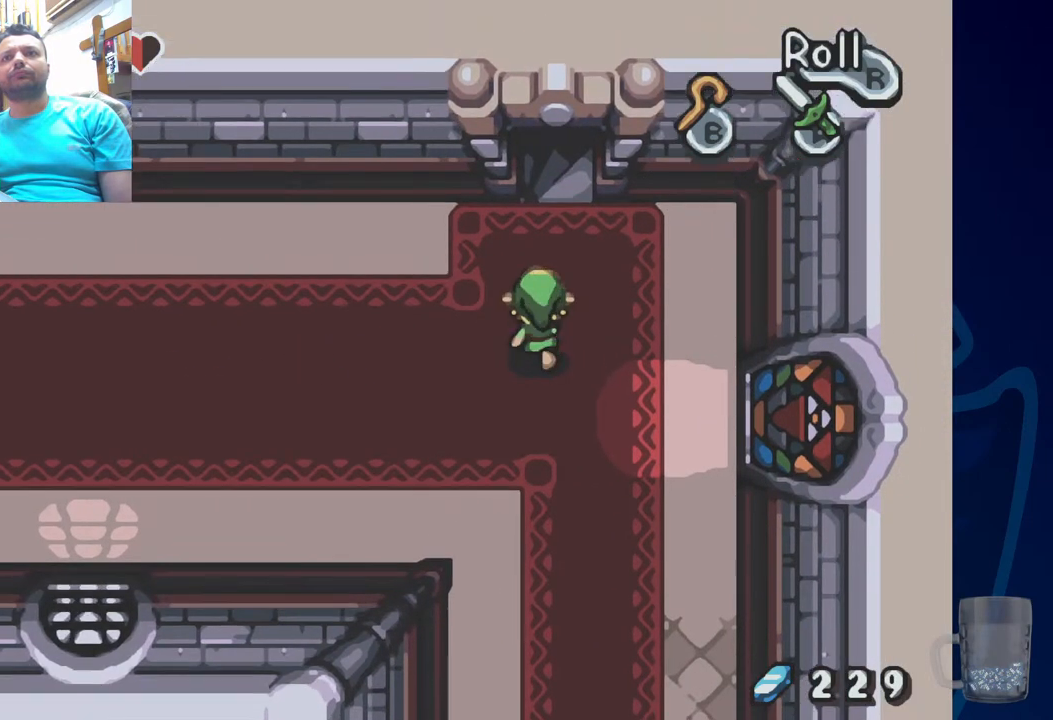
{"dt_ms": 500, "buttons": ["DPAD_UP"], "left_stick": "center", "right_stick": "center", "events": []}
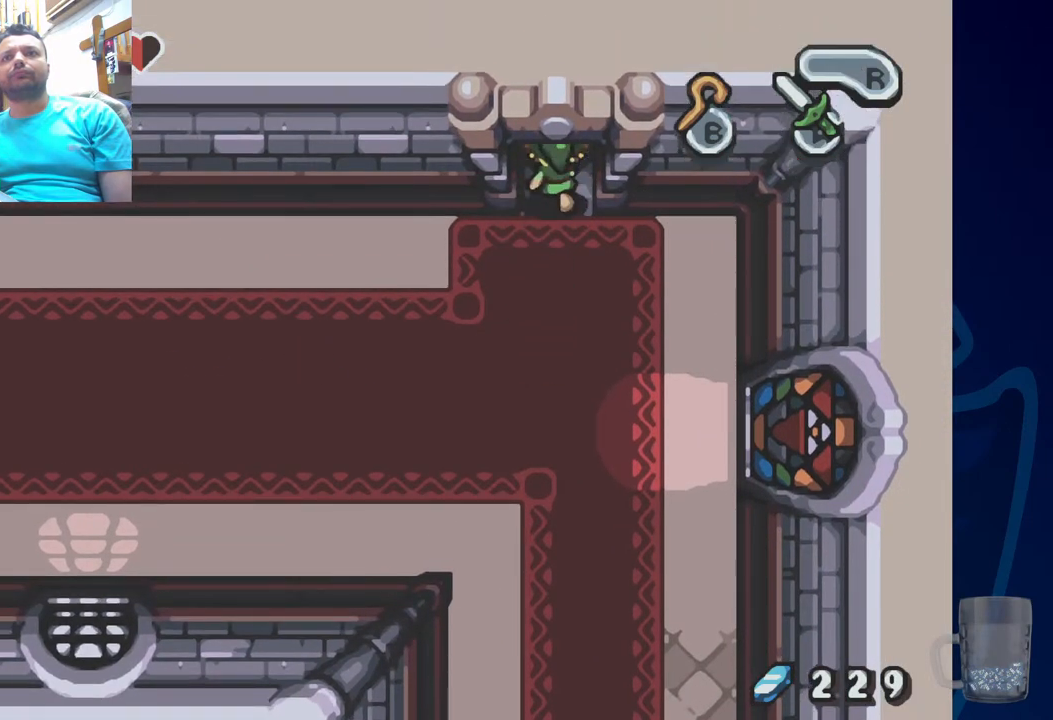
{"dt_ms": 500, "buttons": [], "left_stick": "center", "right_stick": "center", "events": [[100, "DPAD_LEFT", "down"], [350, "DPAD_LEFT", "up"], [417, "DPAD_UP", "up"]]}
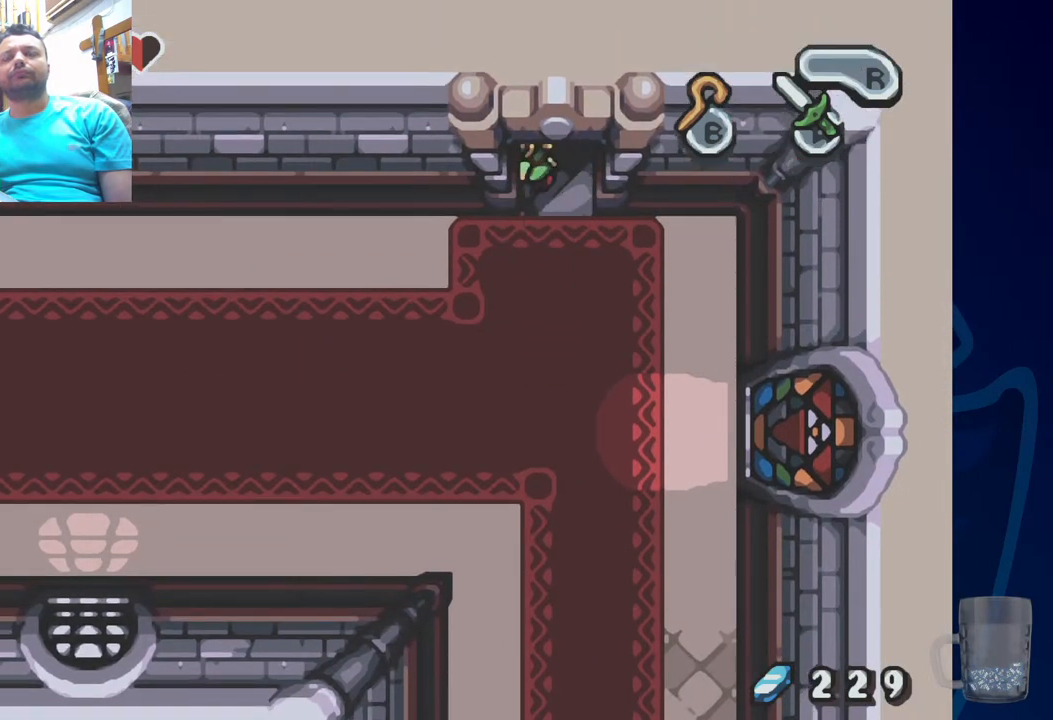
{"dt_ms": 500, "buttons": [], "left_stick": "center", "right_stick": "center", "events": []}
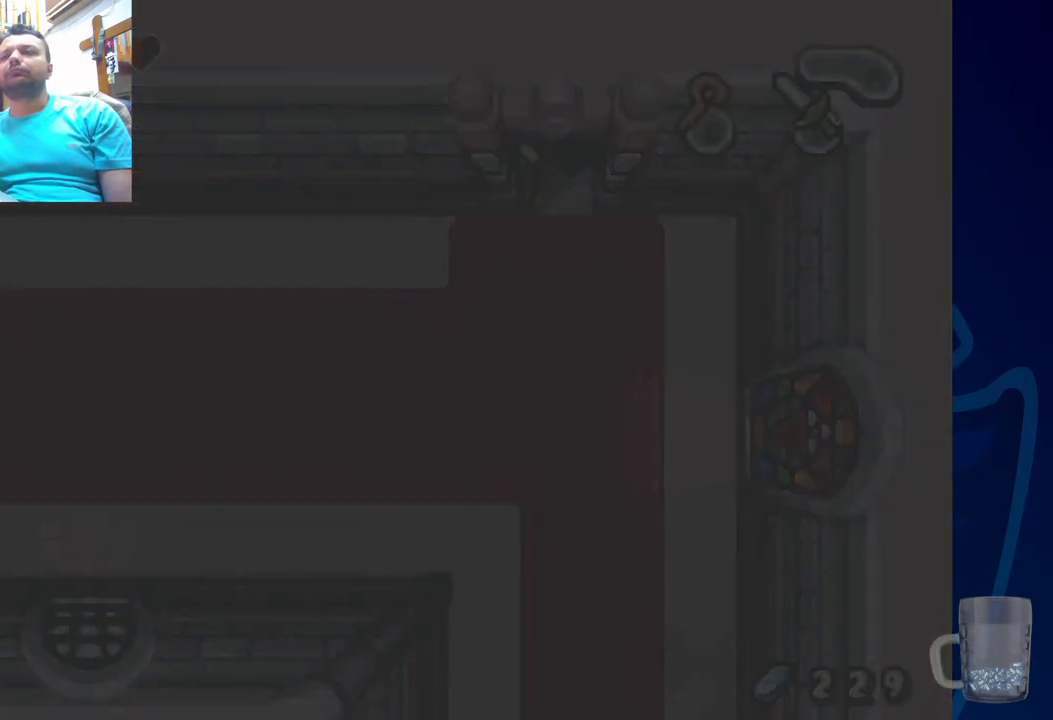
{"dt_ms": 500, "buttons": [], "left_stick": "center", "right_stick": "center", "events": []}
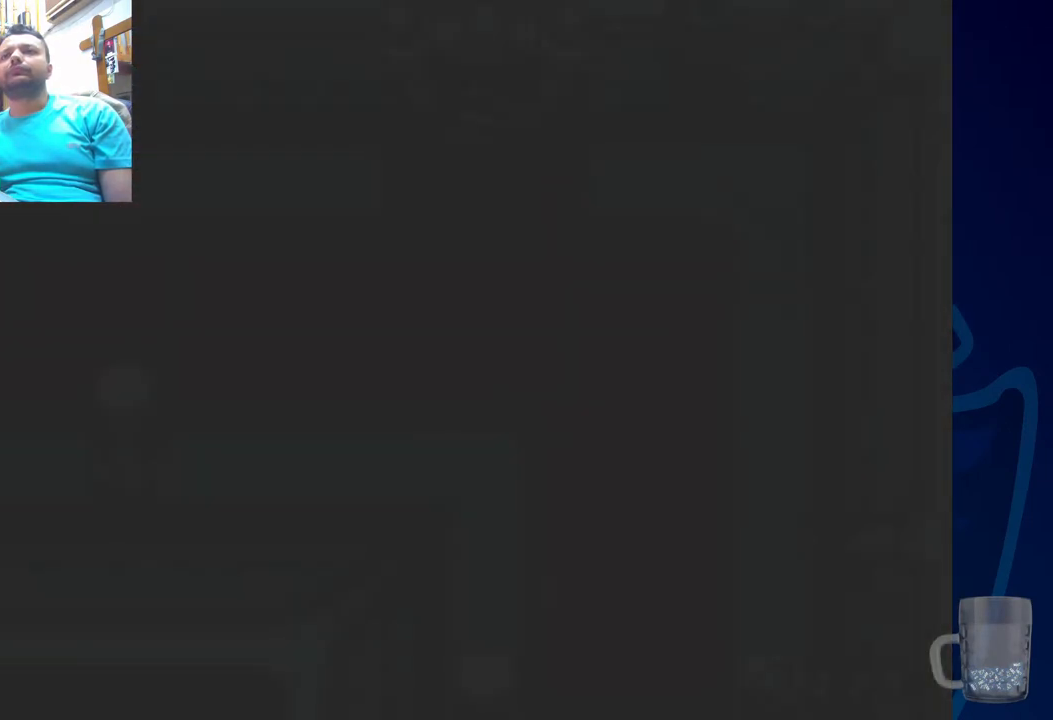
{"dt_ms": 500, "buttons": [], "left_stick": "center", "right_stick": "center", "events": []}
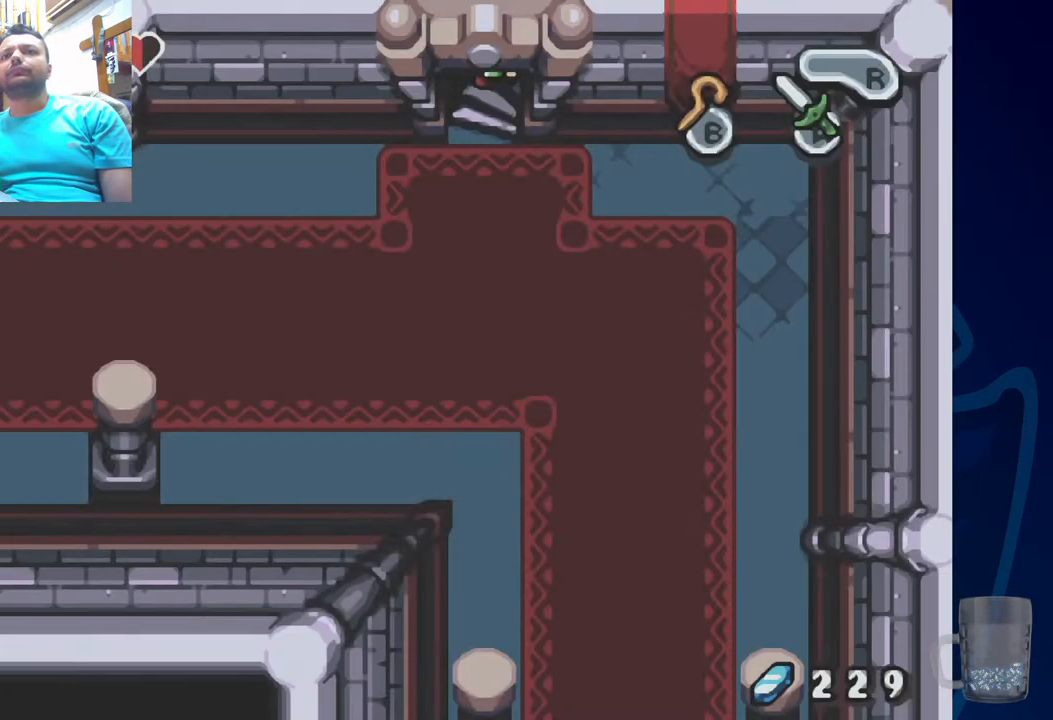
{"dt_ms": 500, "buttons": [], "left_stick": "center", "right_stick": "center", "events": []}
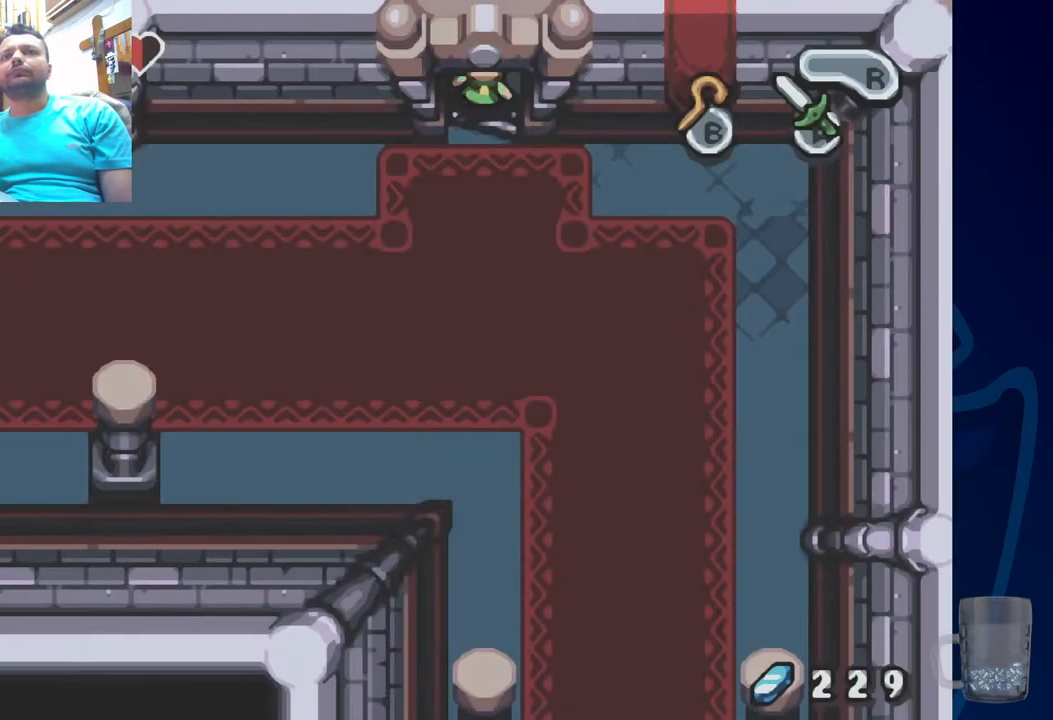
{"dt_ms": 500, "buttons": [], "left_stick": "center", "right_stick": "center", "events": []}
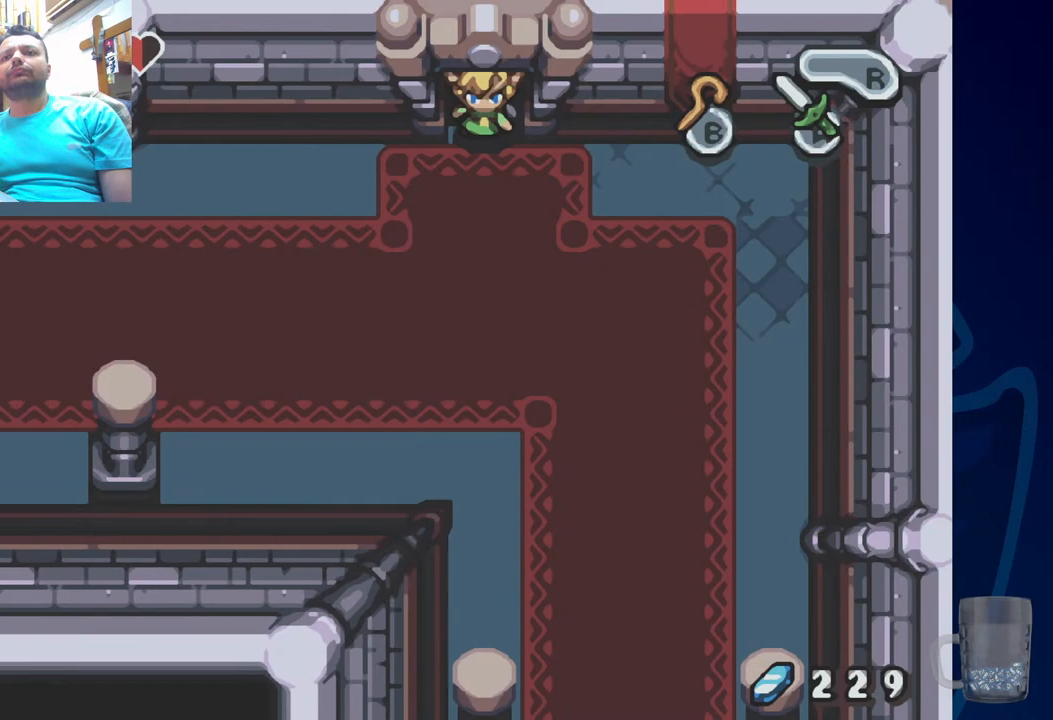
{"dt_ms": 500, "buttons": [], "left_stick": "center", "right_stick": "center", "events": []}
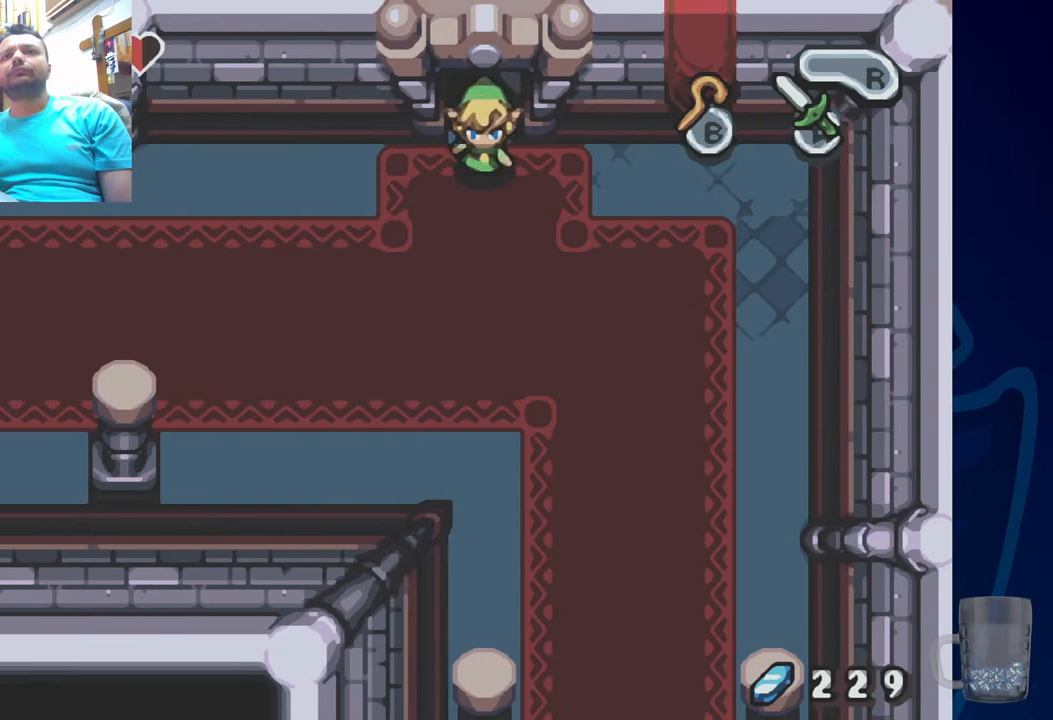
{"dt_ms": 500, "buttons": [], "left_stick": "center", "right_stick": "center", "events": []}
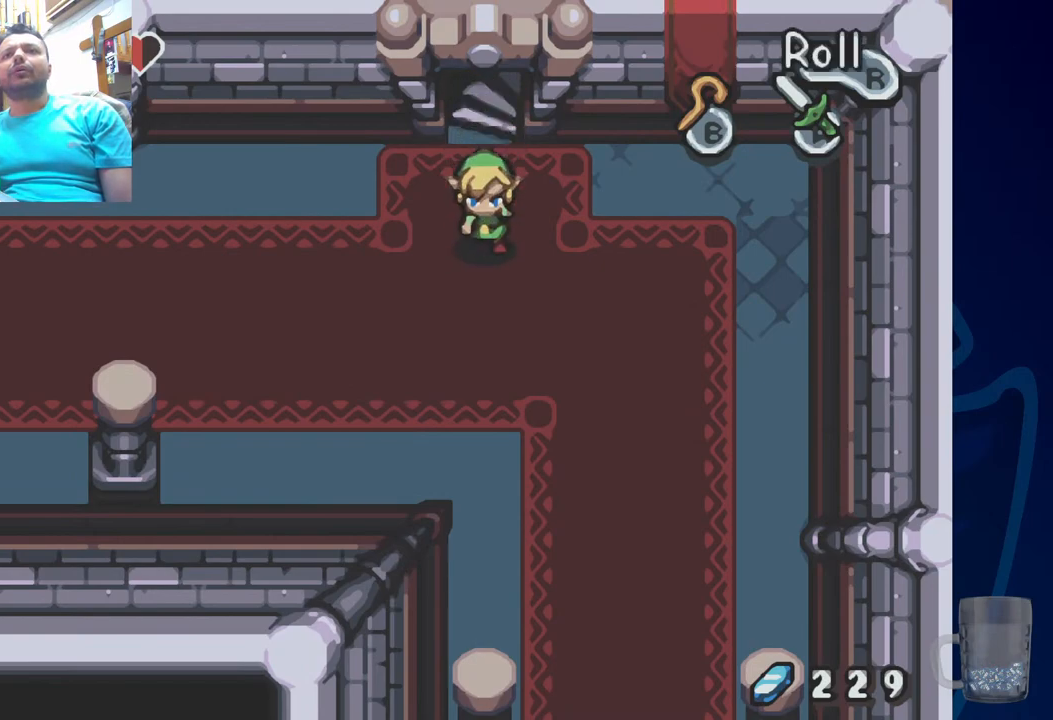
{"dt_ms": 500, "buttons": ["R2", "DPAD_LEFT"], "left_stick": "center", "right_stick": "center", "events": [[167, "DPAD_LEFT", "down"], [217, "R2", "down"]]}
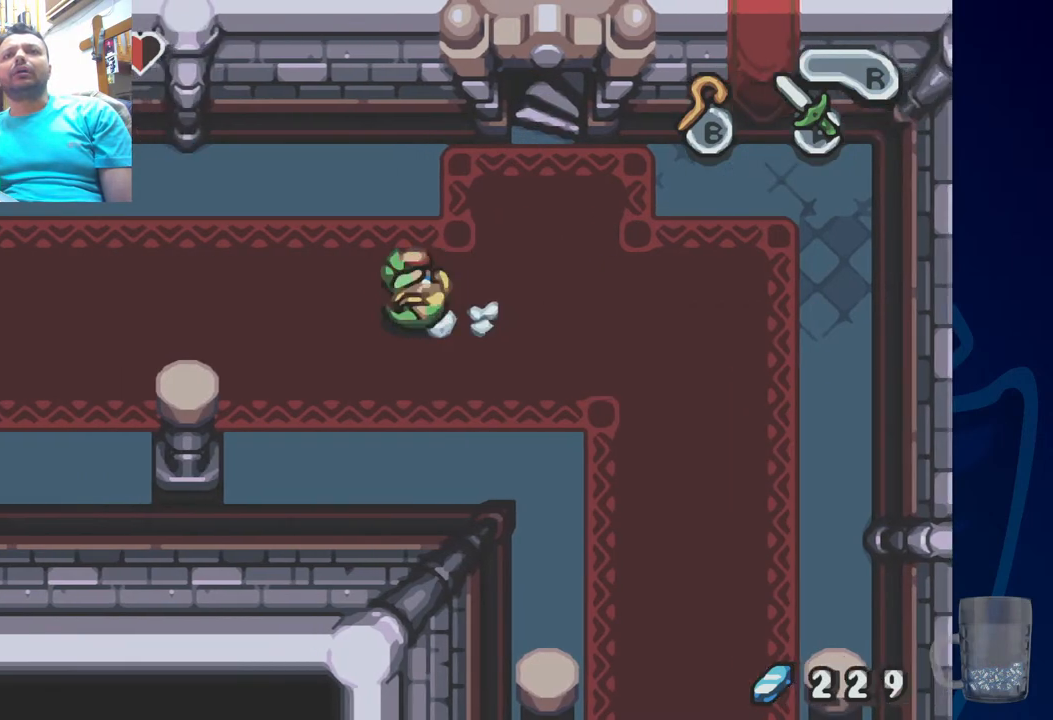
{"dt_ms": 500, "buttons": ["R2", "DPAD_LEFT"], "left_stick": "center", "right_stick": "center", "events": [[183, "R2", "up"], [250, "R2", "down"]]}
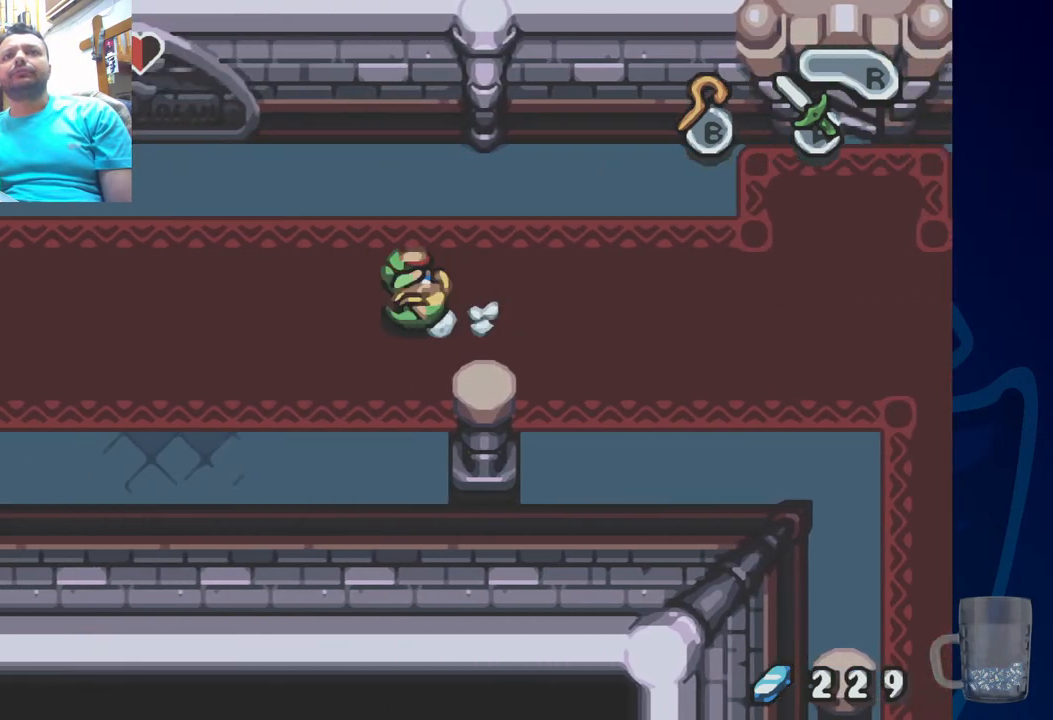
{"dt_ms": 500, "buttons": ["R2", "DPAD_LEFT"], "left_stick": "center", "right_stick": "center", "events": [[217, "R2", "up"], [317, "R2", "down"]]}
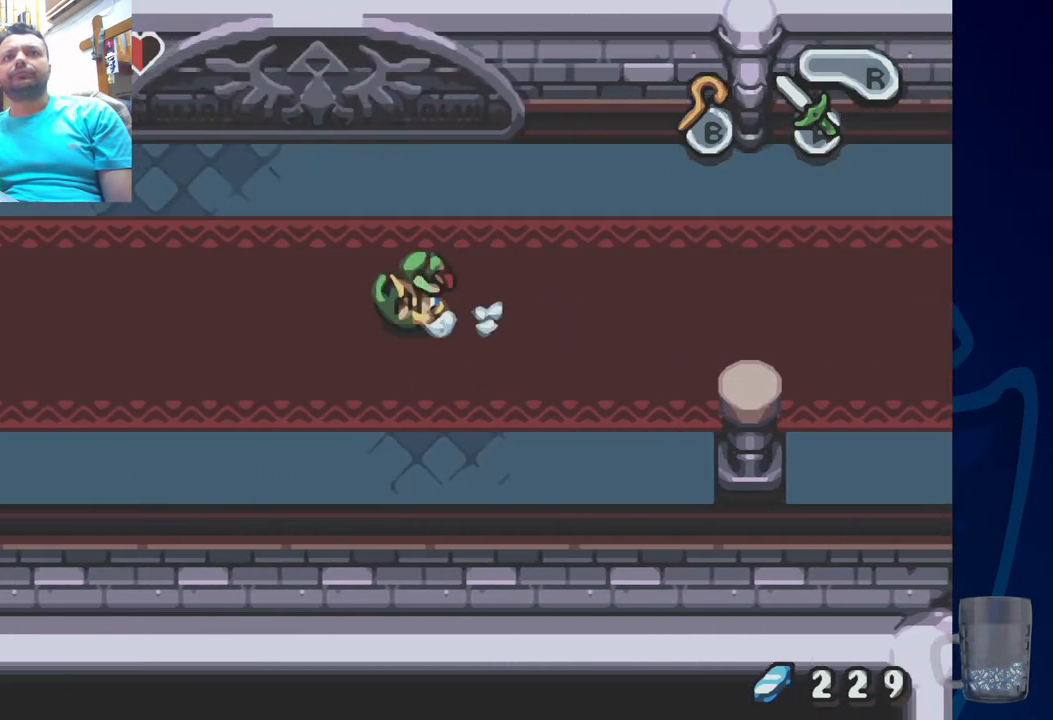
{"dt_ms": 500, "buttons": ["R2", "DPAD_LEFT"], "left_stick": "center", "right_stick": "center", "events": [[350, "R2", "up"], [400, "R2", "down"]]}
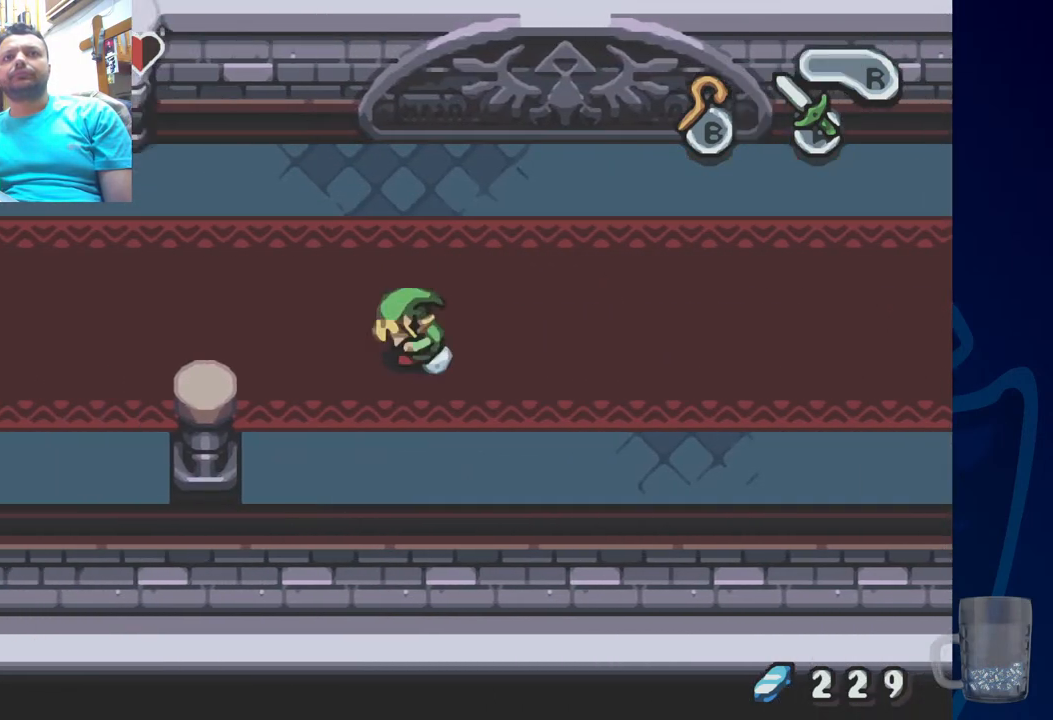
{"dt_ms": 500, "buttons": ["R2", "DPAD_LEFT"], "left_stick": "center", "right_stick": "center", "events": [[350, "R2", "up"], [467, "R2", "down"]]}
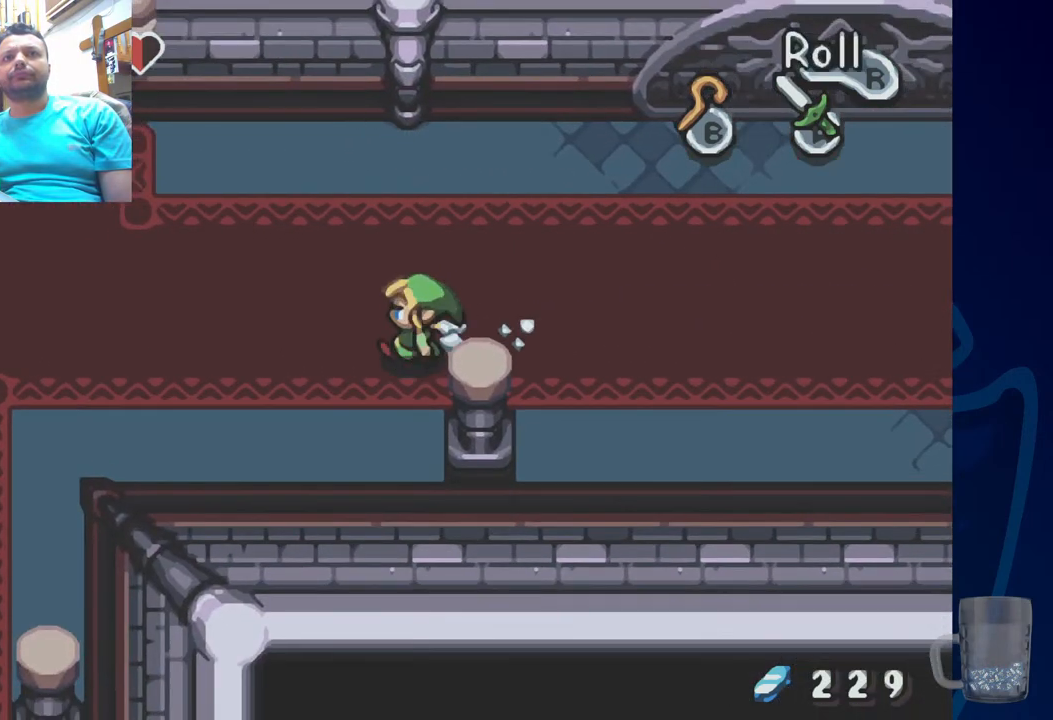
{"dt_ms": 500, "buttons": ["DPAD_LEFT"], "left_stick": "center", "right_stick": "center", "events": [[333, "R2", "up"]]}
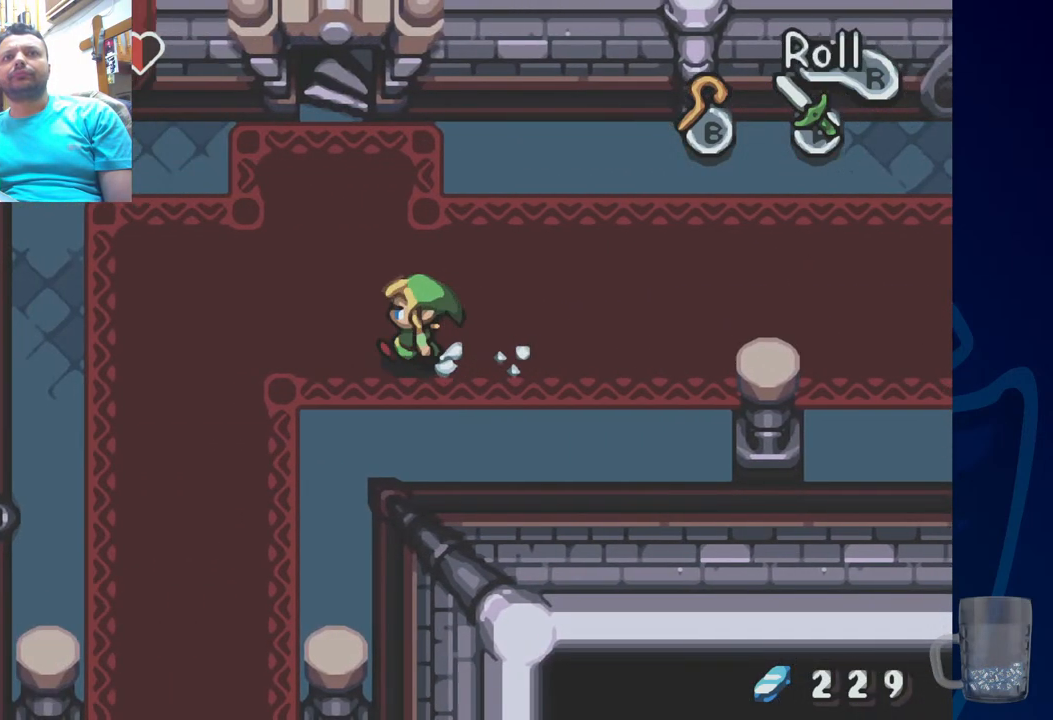
{"dt_ms": 500, "buttons": ["DPAD_UP", "DPAD_LEFT"], "left_stick": "center", "right_stick": "center", "events": [[50, "DPAD_UP", "down"], [67, "DPAD_LEFT", "up"], [467, "DPAD_LEFT", "down"]]}
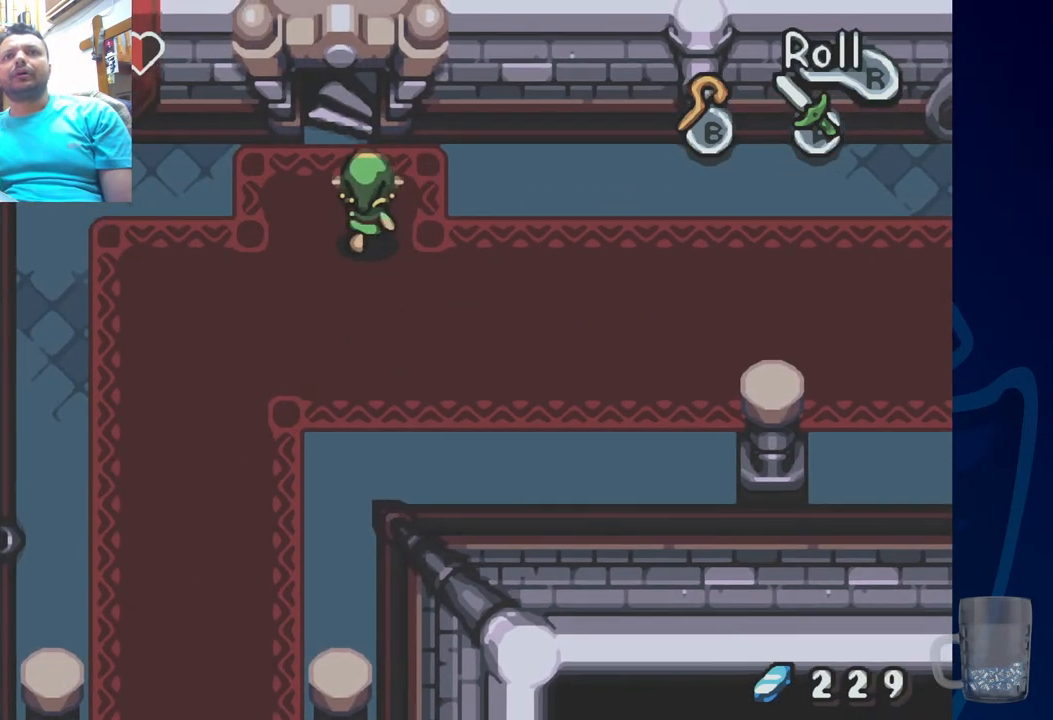
{"dt_ms": 500, "buttons": ["DPAD_UP", "DPAD_LEFT"], "left_stick": "center", "right_stick": "center", "events": []}
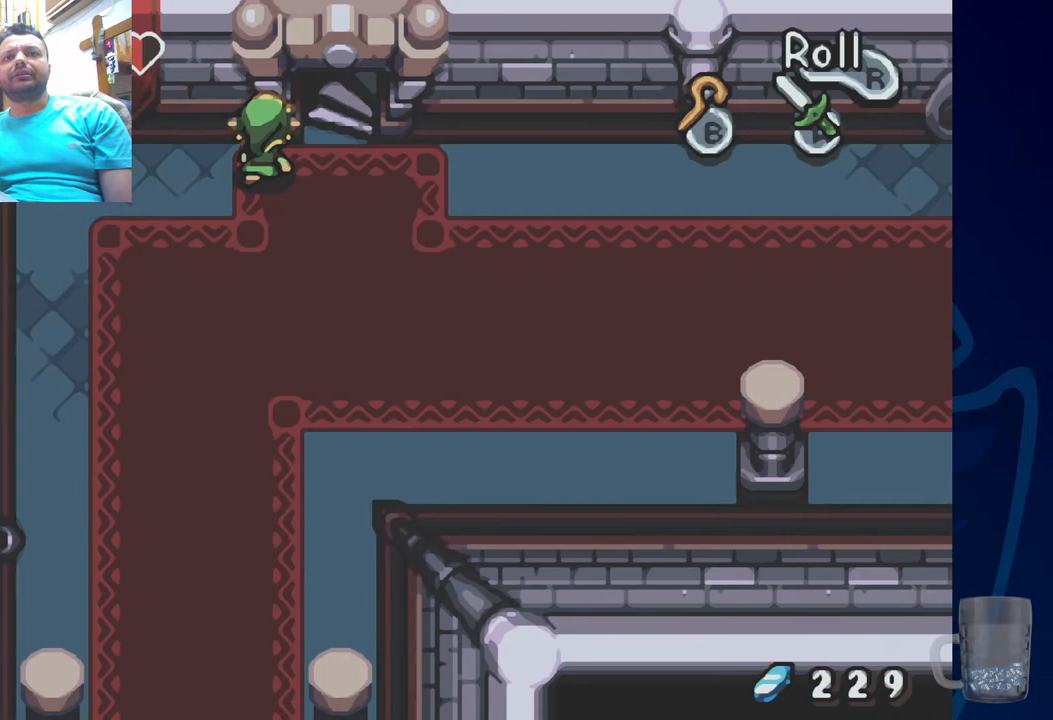
{"dt_ms": 500, "buttons": ["DPAD_UP", "DPAD_RIGHT"], "left_stick": "center", "right_stick": "center", "events": [[233, "DPAD_LEFT", "up"], [267, "DPAD_RIGHT", "down"]]}
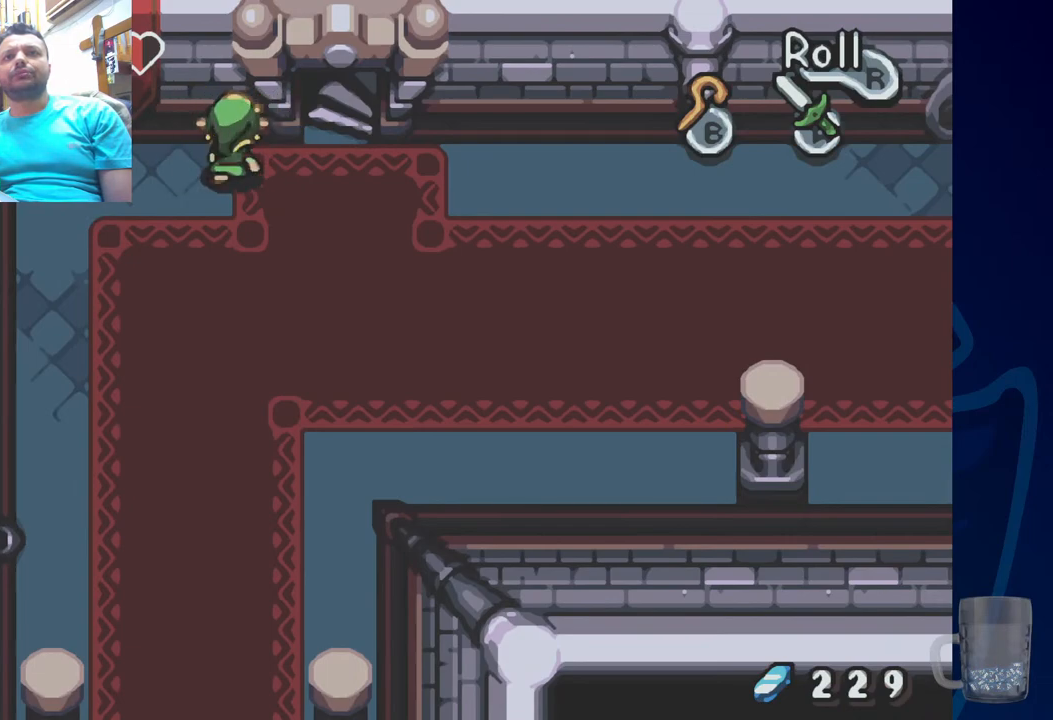
{"dt_ms": 500, "buttons": ["DPAD_UP"], "left_stick": "center", "right_stick": "center", "events": [[400, "DPAD_RIGHT", "up"]]}
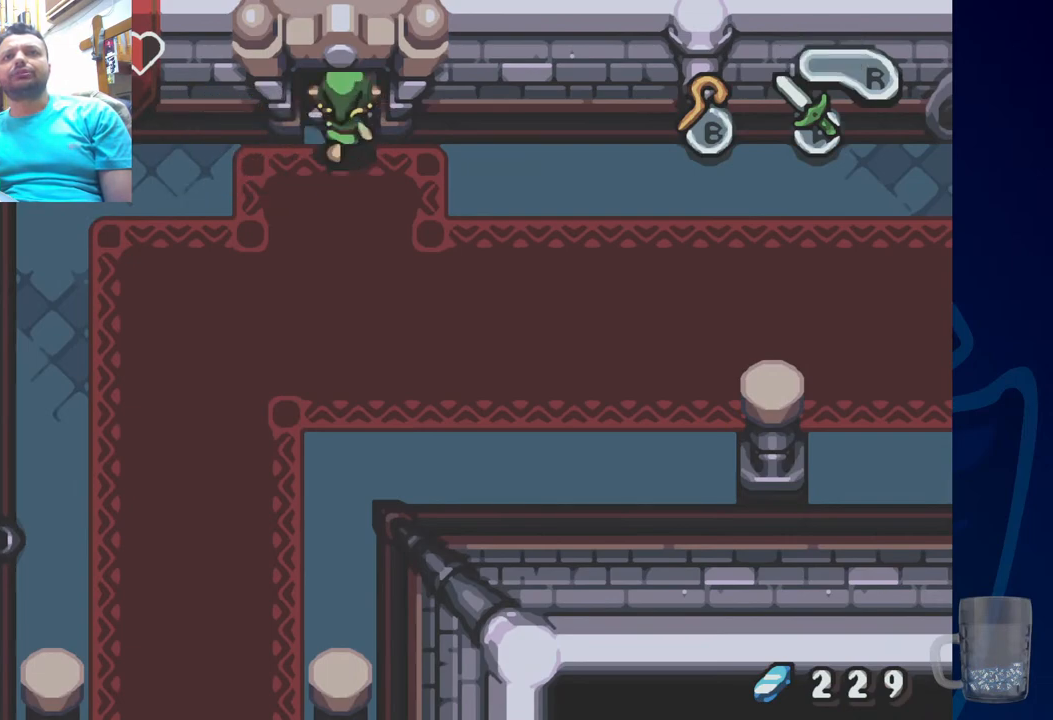
{"dt_ms": 500, "buttons": ["DPAD_UP"], "left_stick": "center", "right_stick": "center", "events": [[183, "DPAD_LEFT", "down"], [350, "DPAD_LEFT", "up"]]}
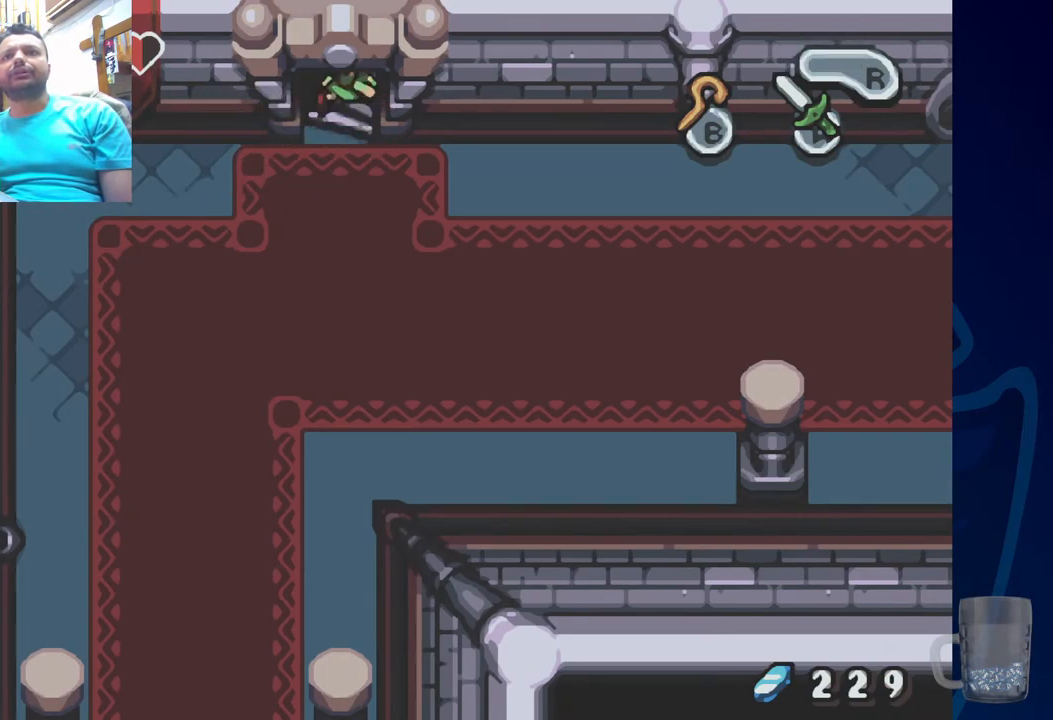
{"dt_ms": 500, "buttons": [], "left_stick": "center", "right_stick": "center", "events": [[67, "DPAD_UP", "up"]]}
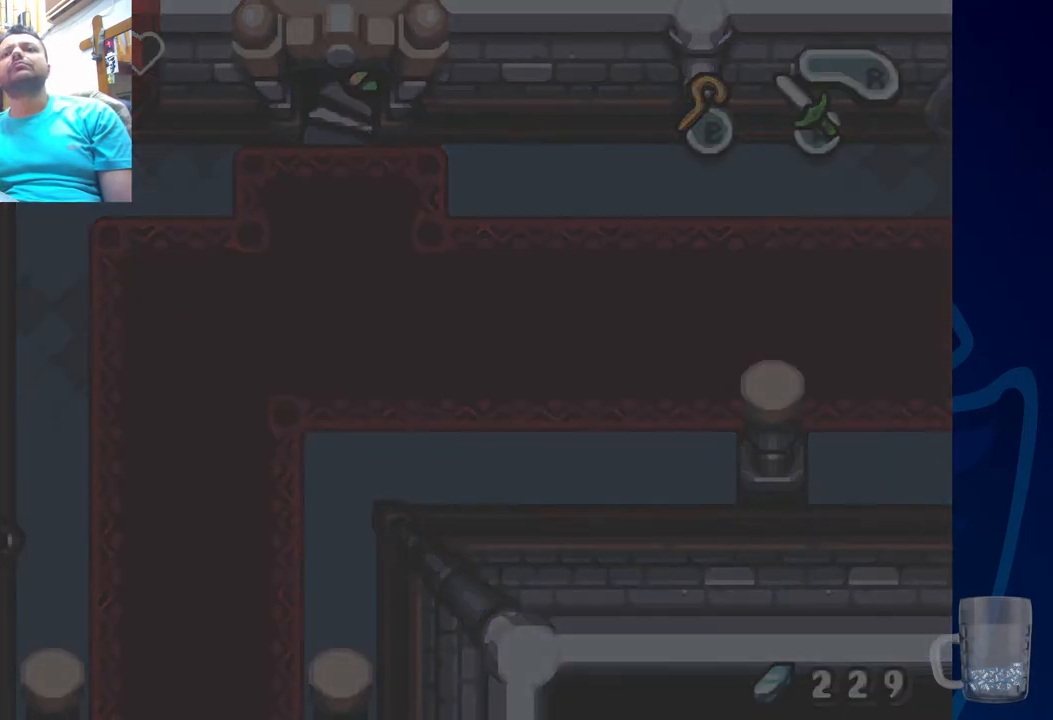
{"dt_ms": 500, "buttons": [], "left_stick": "center", "right_stick": "center", "events": []}
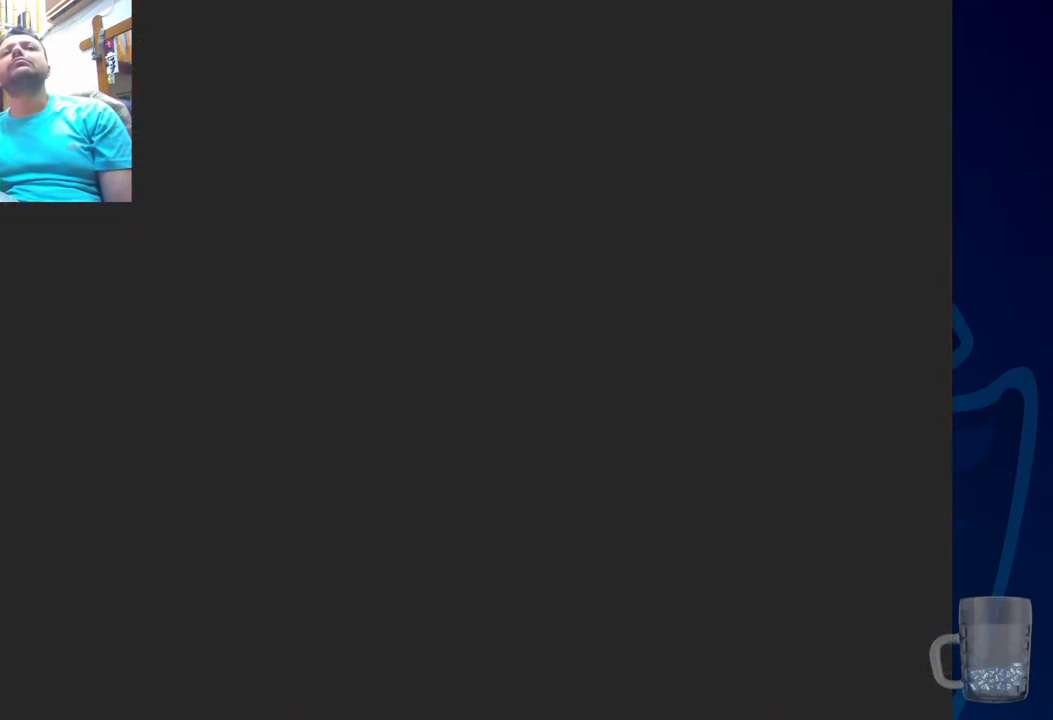
{"dt_ms": 500, "buttons": [], "left_stick": "center", "right_stick": "center", "events": []}
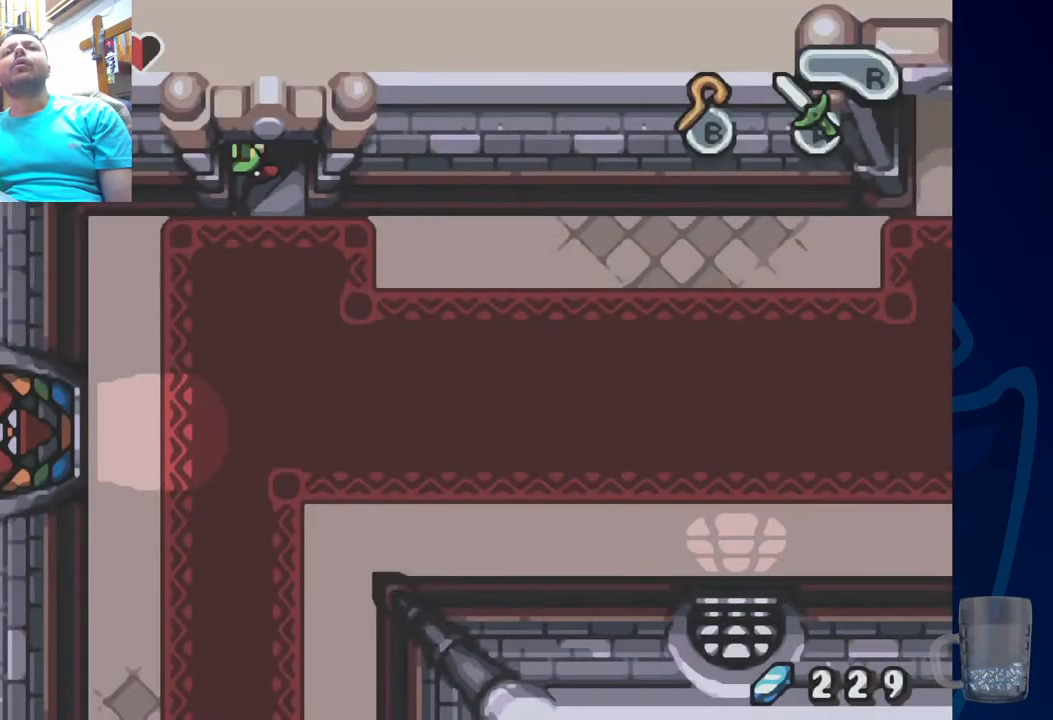
{"dt_ms": 500, "buttons": [], "left_stick": "center", "right_stick": "center", "events": []}
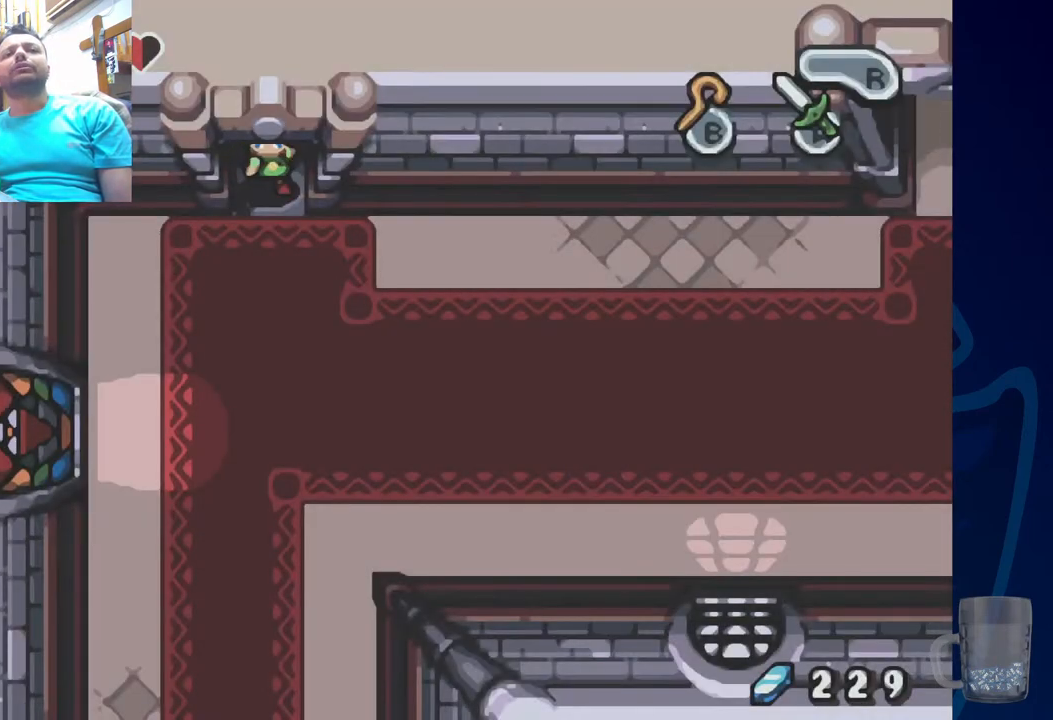
{"dt_ms": 500, "buttons": [], "left_stick": "center", "right_stick": "center", "events": []}
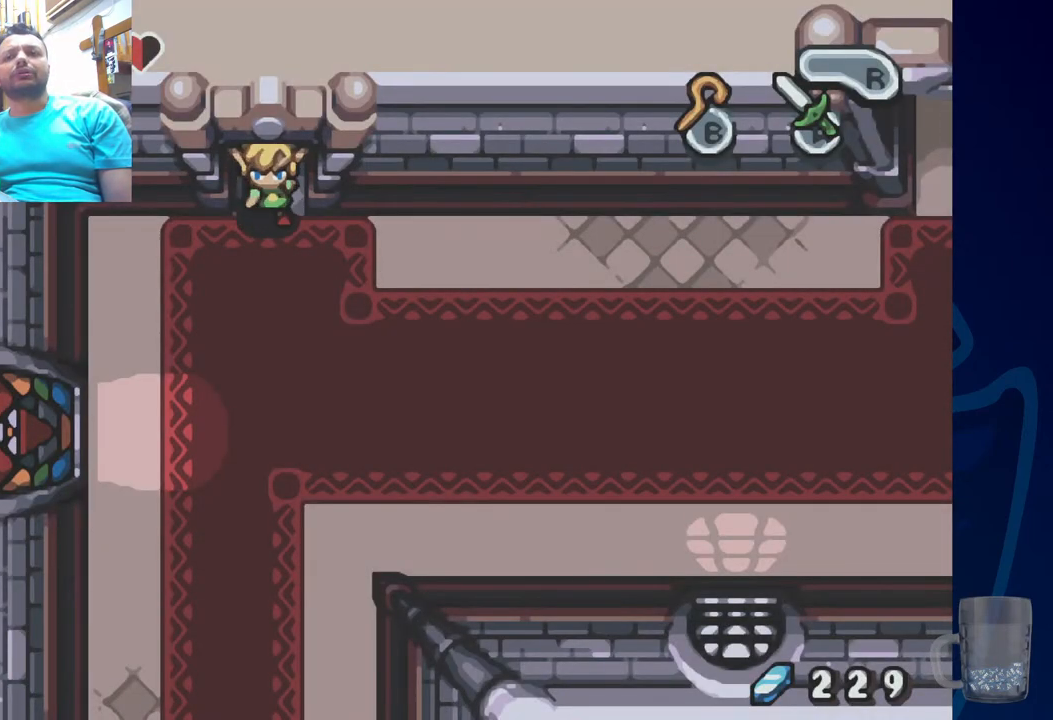
{"dt_ms": 1000, "buttons": ["R2", "DPAD_RIGHT"], "left_stick": "center", "right_stick": "center"}
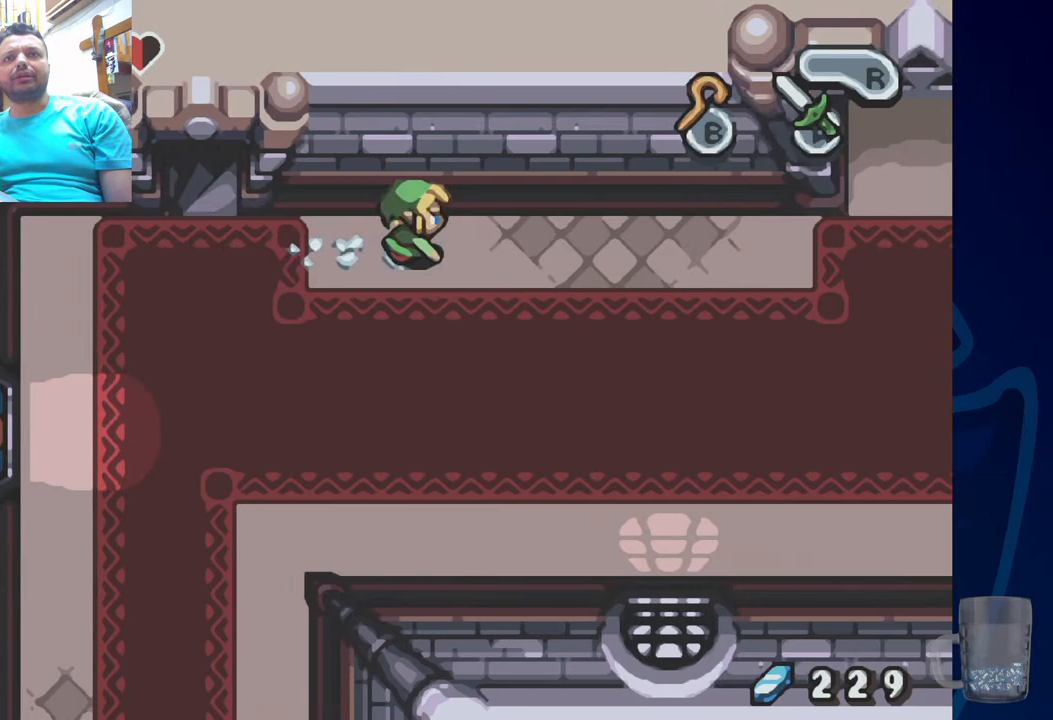
{"dt_ms": 1000, "buttons": ["DPAD_UP"], "left_stick": "center", "right_stick": "center"}
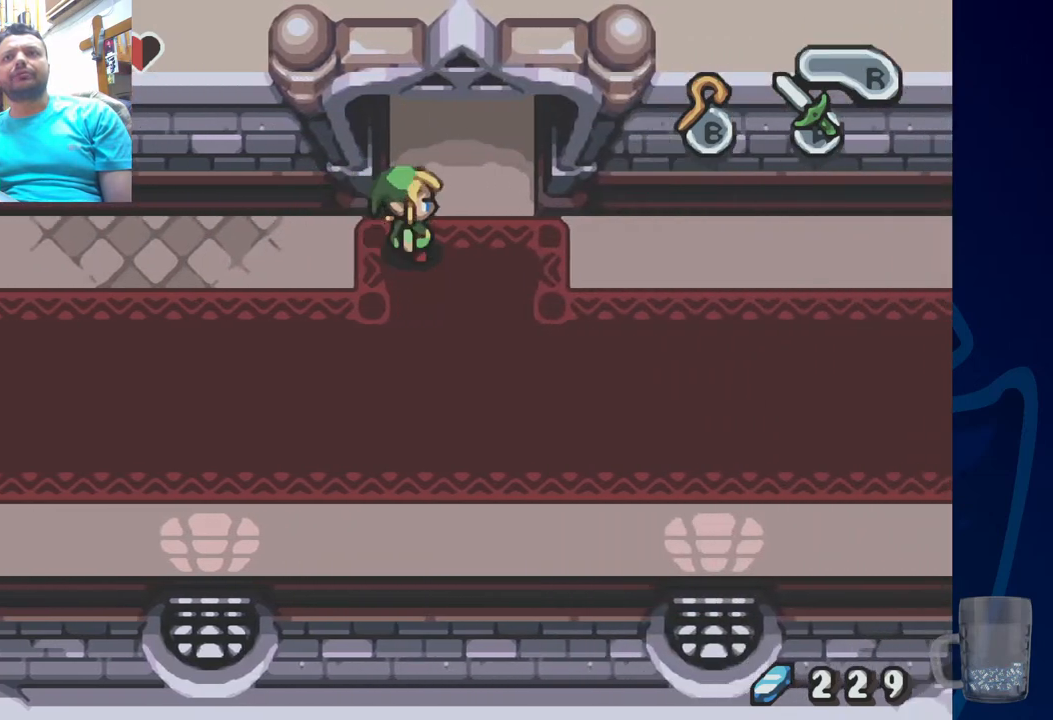
{"dt_ms": 500, "buttons": ["DPAD_UP"], "left_stick": "center", "right_stick": "center", "events": []}